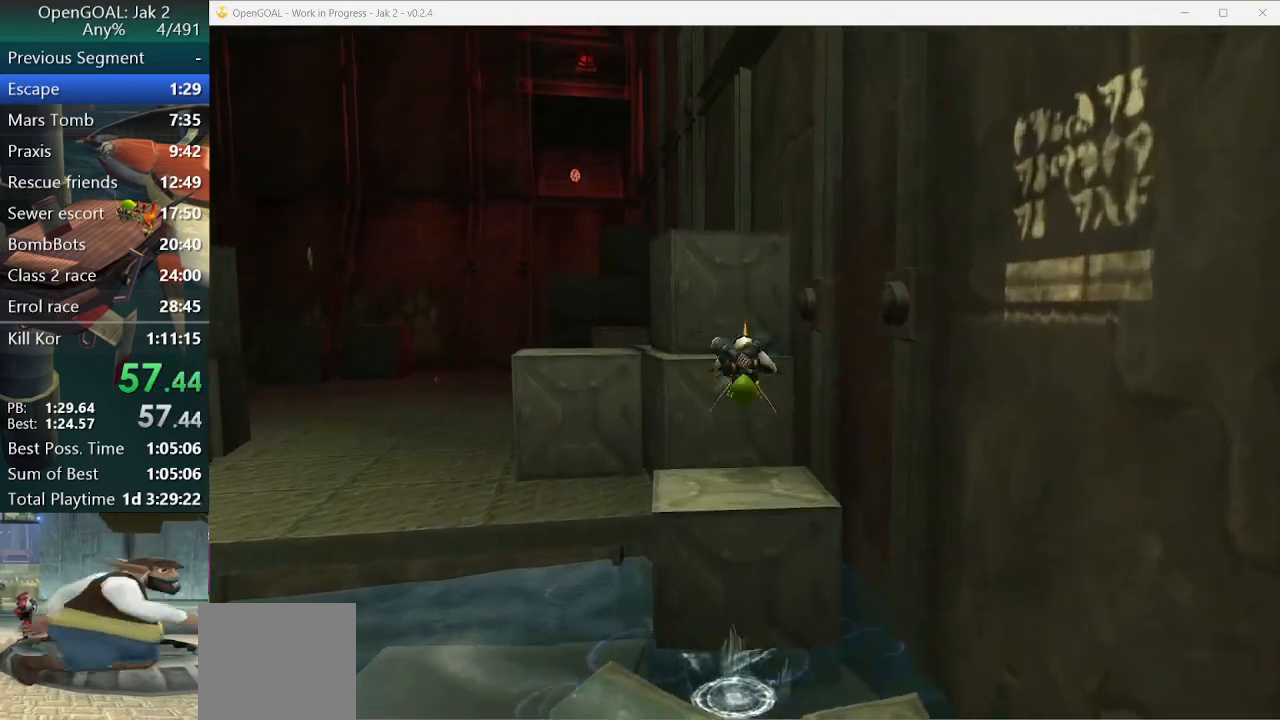
Gameplay with a controller (PlayStation layout); each line is a JSON object with the inputs held at the frame after it (dt_ms = milliseconds from this image to that frame). "events" lists button and stick changes between this image and that frame as [ms after this image, input, new state], when the widget could be followed in between. Not read: L2 L3 R3.
{"dt_ms": 500, "buttons": ["CROSS"], "left_stick": "up", "right_stick": "center", "events": [[33, "SQUARE", "up"], [200, "CROSS", "down"]]}
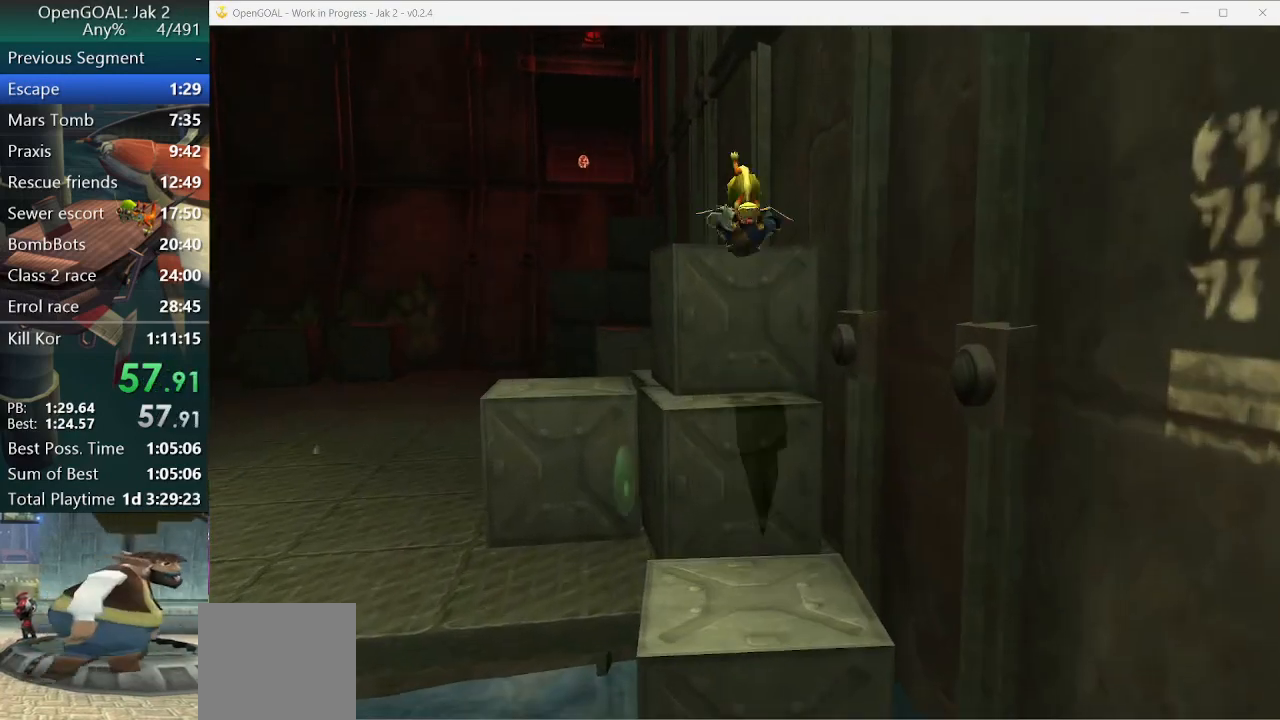
{"dt_ms": 500, "buttons": ["CROSS"], "left_stick": "center", "right_stick": "center", "events": [[133, "CROSS", "up"], [233, "SQUARE", "down"], [333, "SQUARE", "up"], [367, "CROSS", "down"], [500, "left_stick", "center"]]}
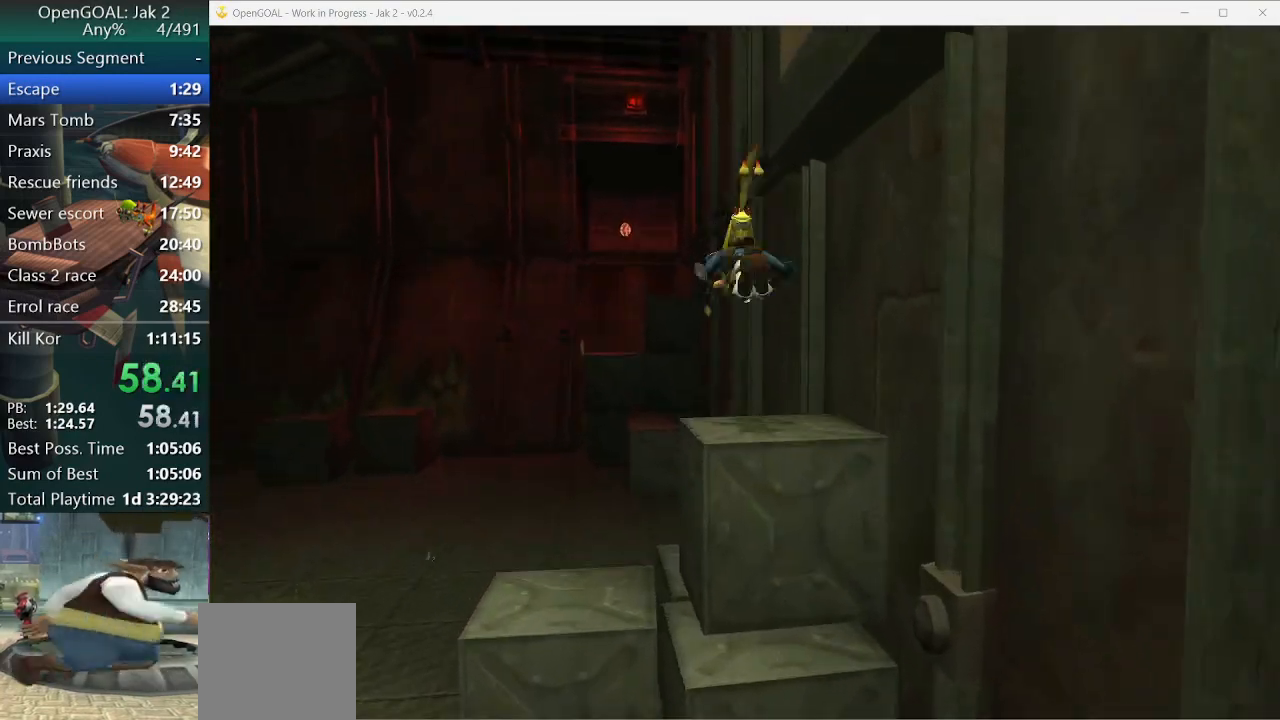
{"dt_ms": 1000, "buttons": ["CROSS"], "left_stick": "right", "right_stick": "center"}
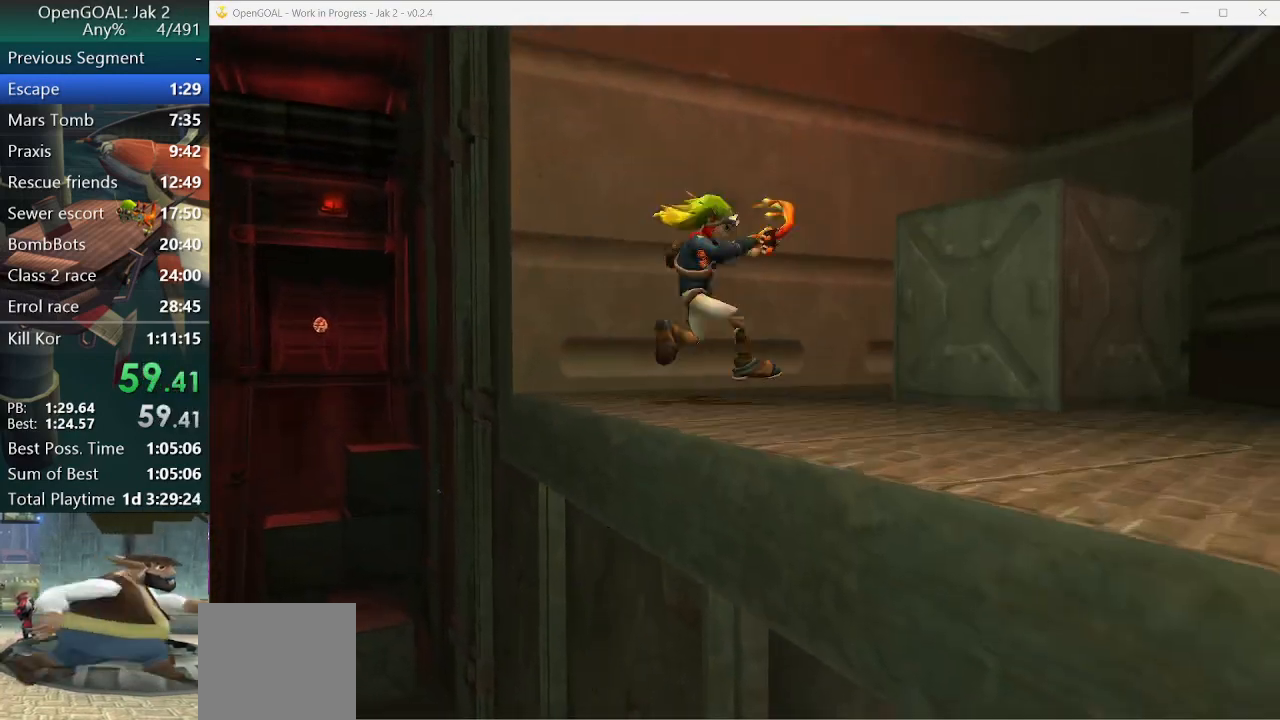
{"dt_ms": 500, "buttons": ["CROSS"], "left_stick": "right", "right_stick": "center", "events": [[100, "CROSS", "up"], [100, "R2", "down"], [200, "R2", "up"], [200, "SQUARE", "down"], [333, "CROSS", "down"], [333, "SQUARE", "up"]]}
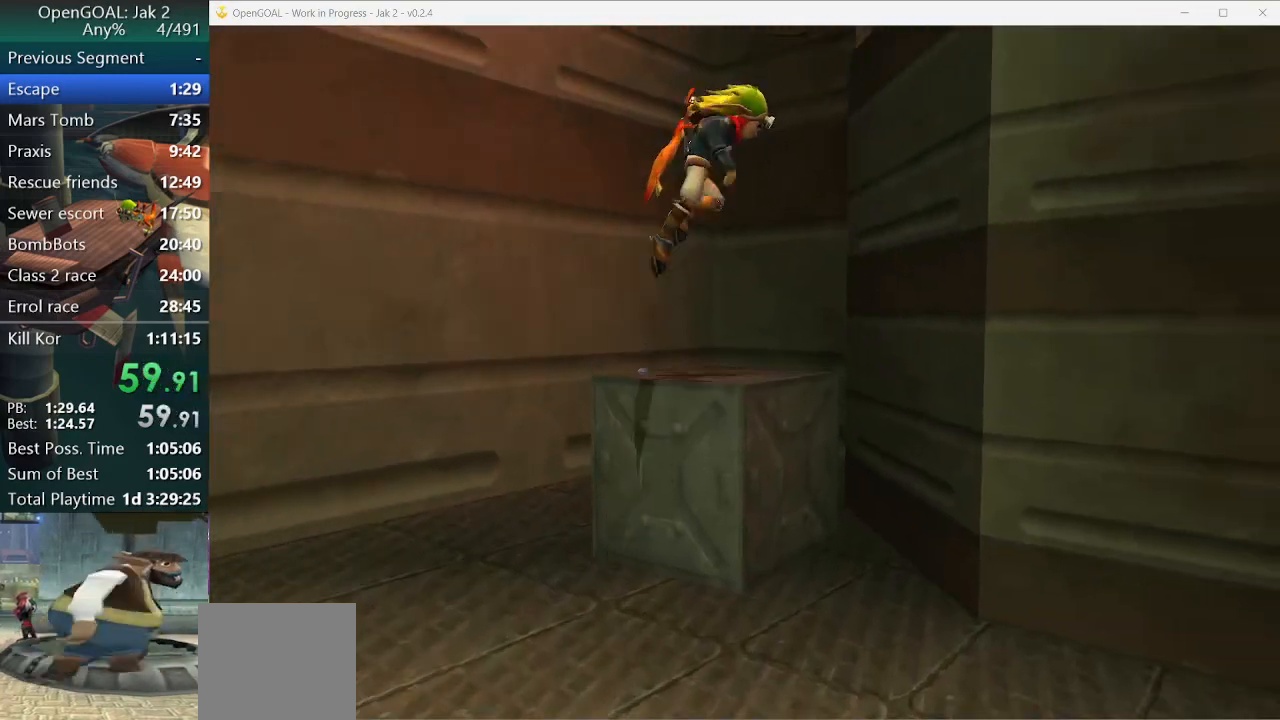
{"dt_ms": 500, "buttons": ["CROSS"], "left_stick": "up", "right_stick": "center", "events": [[167, "left_stick", "up-right"], [233, "CROSS", "up"], [300, "CROSS", "down"], [400, "CROSS", "up"], [467, "left_stick", "up"], [500, "CROSS", "down"]]}
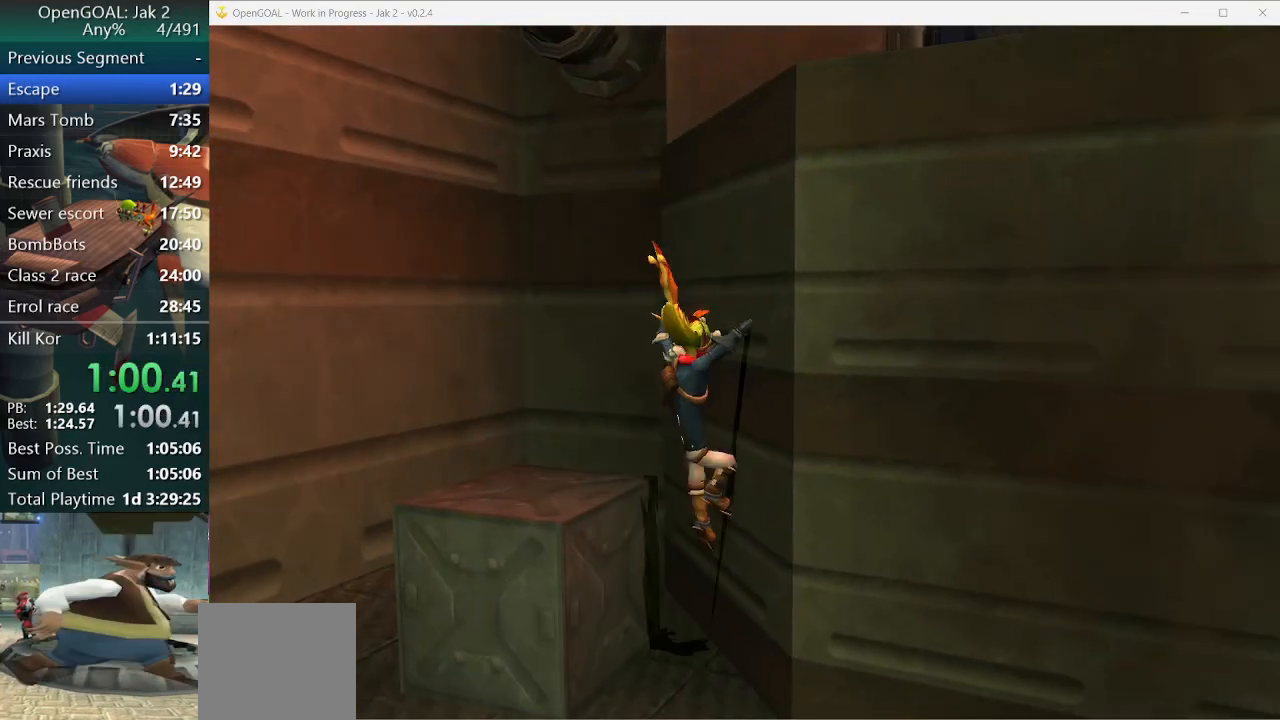
{"dt_ms": 500, "buttons": ["SQUARE"], "left_stick": "down-left", "right_stick": "center", "events": [[33, "left_stick", "up-left"], [167, "CROSS", "up"], [267, "CROSS", "down"], [333, "CROSS", "up"], [400, "SQUARE", "down"], [433, "left_stick", "down-left"]]}
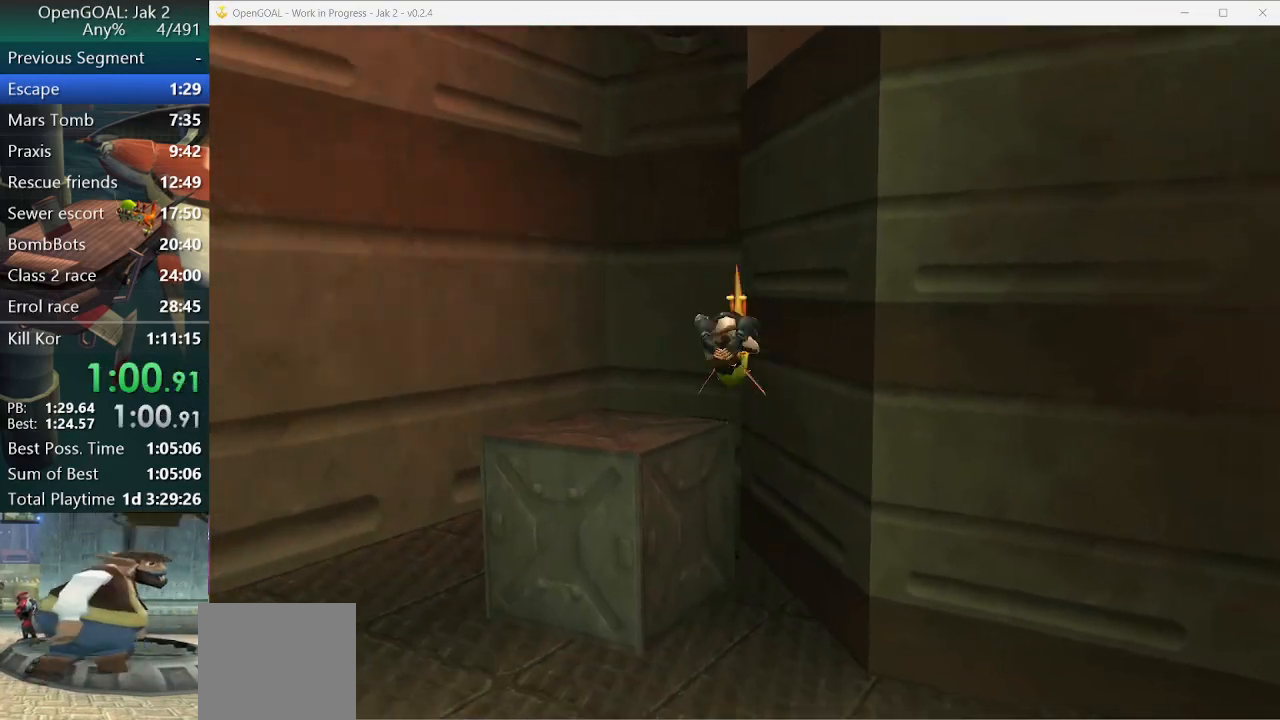
{"dt_ms": 500, "buttons": ["CROSS"], "left_stick": "down-right", "right_stick": "center", "events": [[33, "SQUARE", "up"], [100, "CROSS", "down"], [133, "left_stick", "down-right"]]}
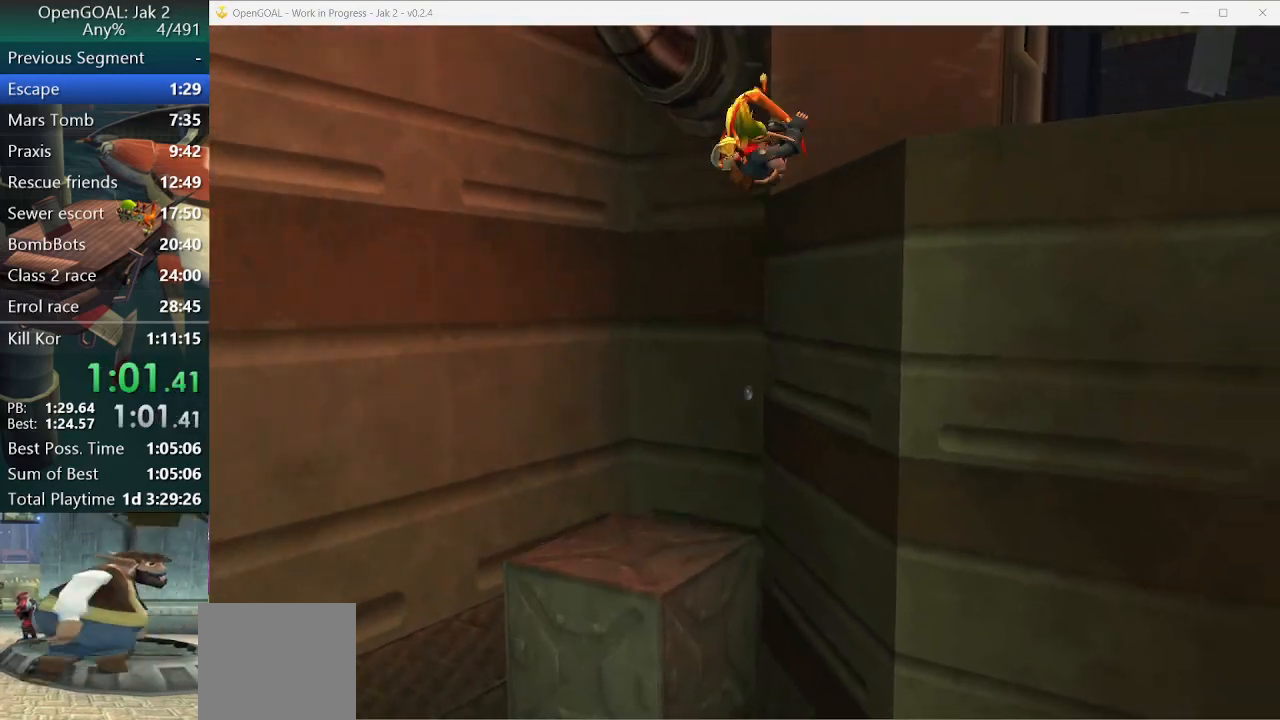
{"dt_ms": 500, "buttons": [], "left_stick": "up-right", "right_stick": "center", "events": [[233, "CROSS", "up"], [267, "left_stick", "right"], [400, "left_stick", "up-right"]]}
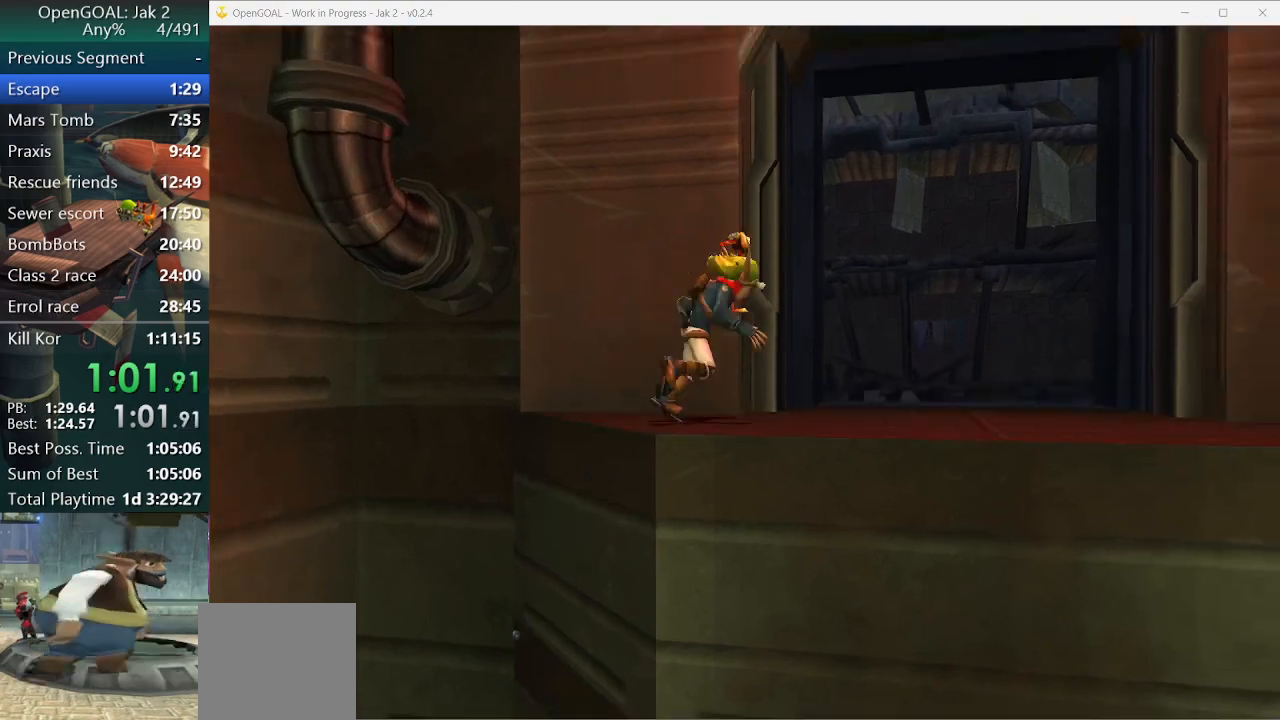
{"dt_ms": 500, "buttons": ["CROSS"], "left_stick": "up-right", "right_stick": "center", "events": [[200, "L1", "down"], [333, "L1", "up"], [367, "CROSS", "down"]]}
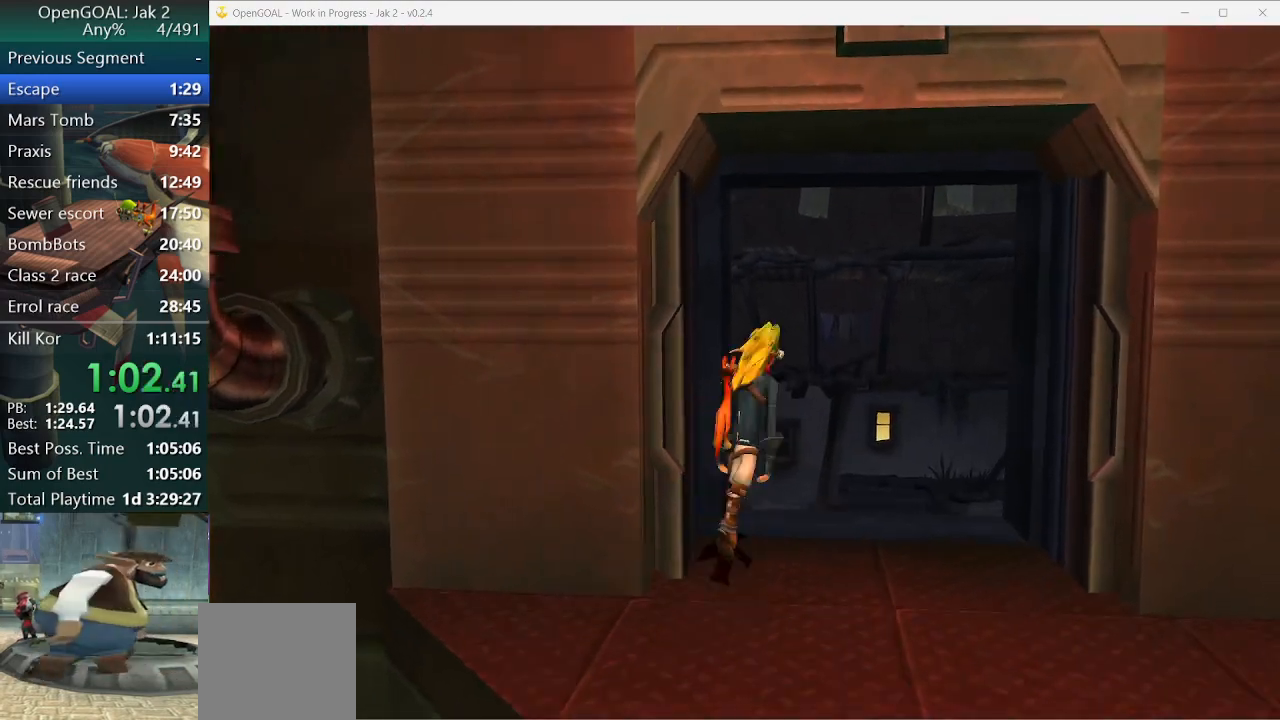
{"dt_ms": 500, "buttons": [], "left_stick": "up-right", "right_stick": "center"}
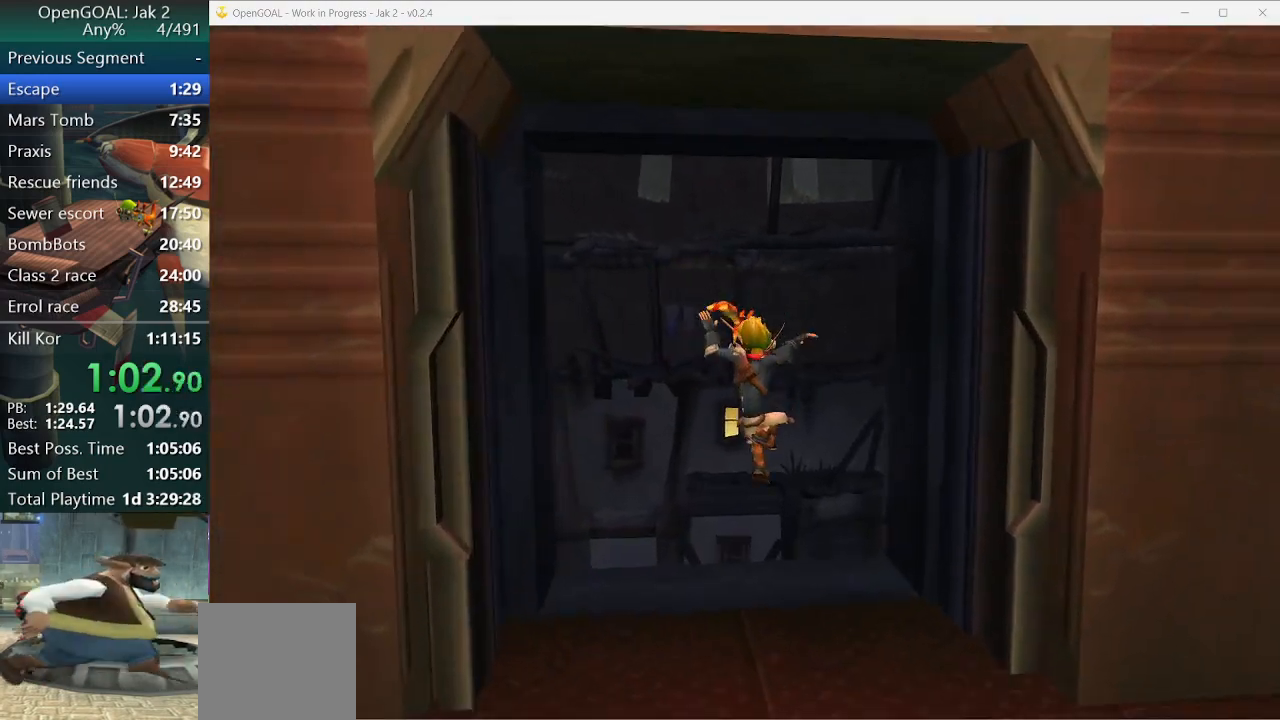
{"dt_ms": 500, "buttons": ["SQUARE"], "left_stick": "up-right", "right_stick": "center", "events": [[133, "SQUARE", "down"]]}
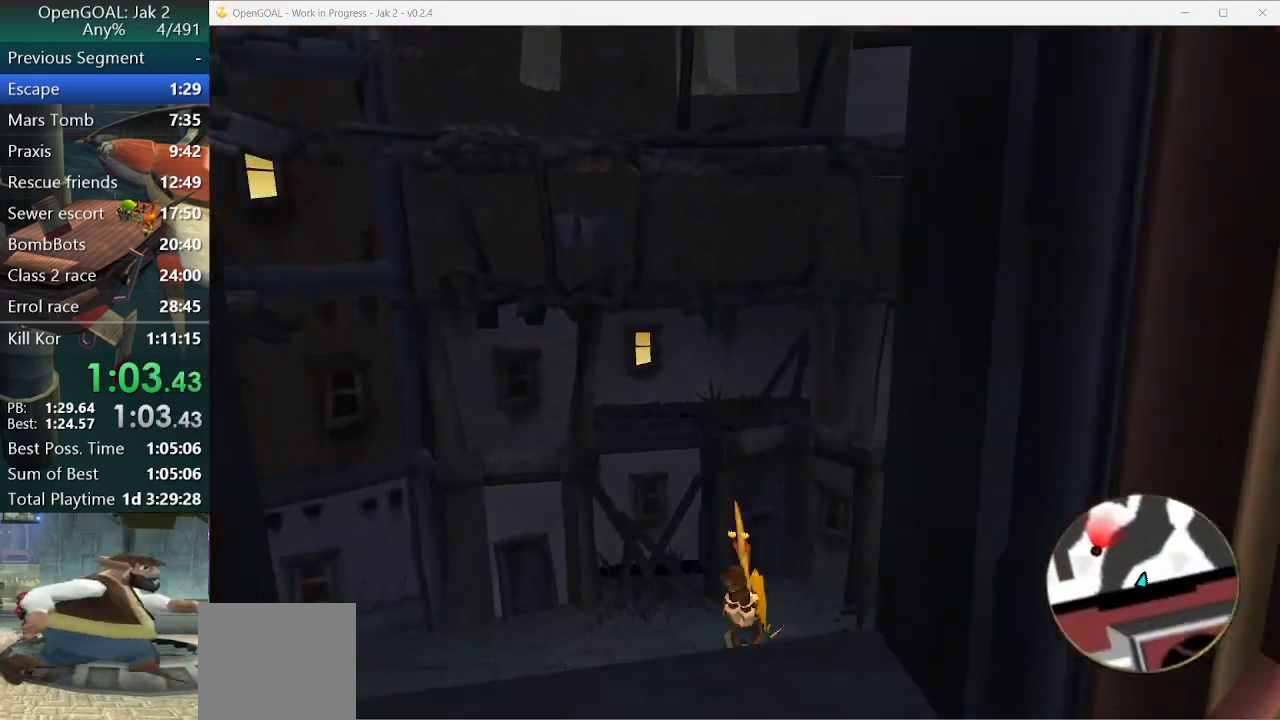
{"dt_ms": 500, "buttons": [], "left_stick": "up-right", "right_stick": "center", "events": [[100, "SQUARE", "up"]]}
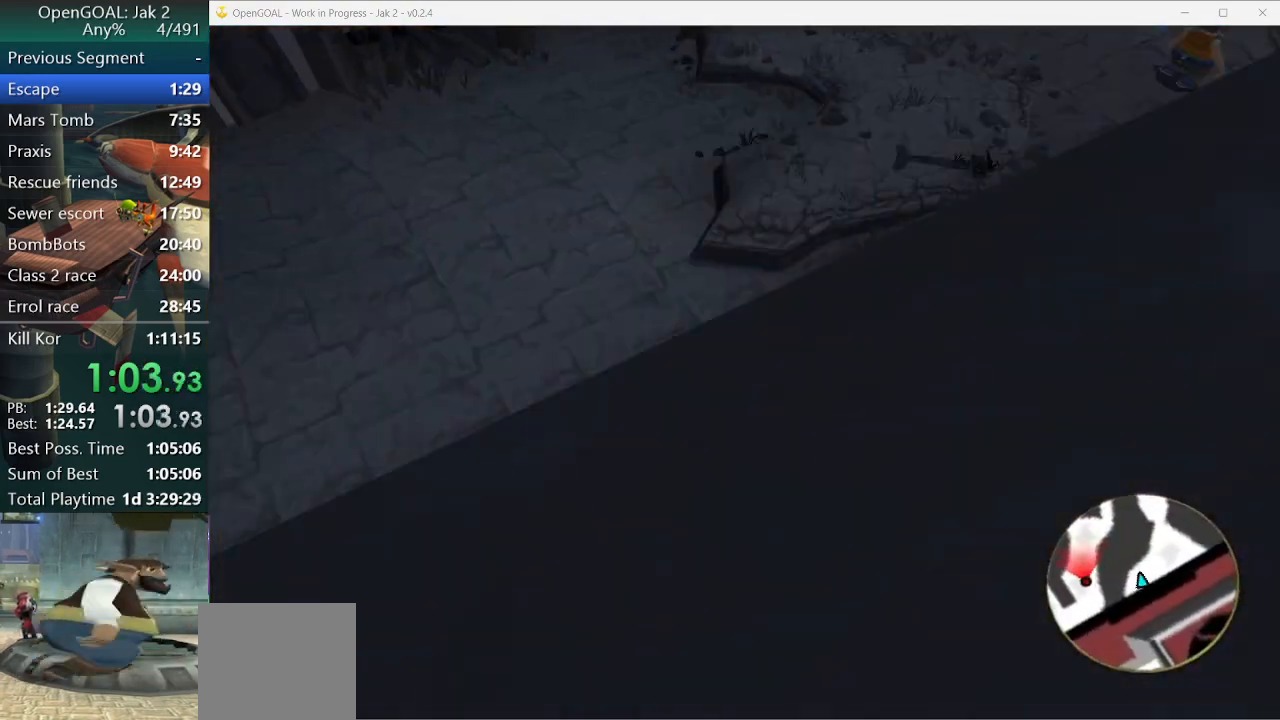
{"dt_ms": 500, "buttons": ["L1"], "left_stick": "up-right", "right_stick": "center", "events": [[500, "L1", "down"]]}
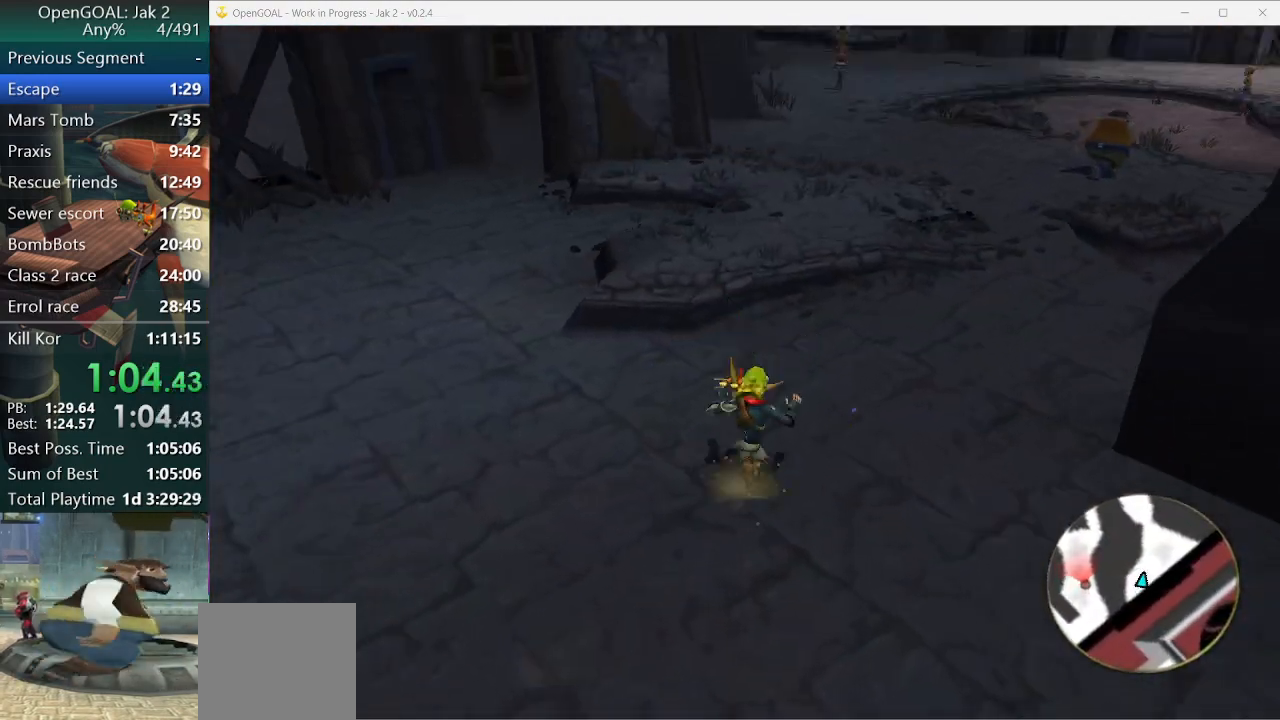
{"dt_ms": 500, "buttons": [], "left_stick": "center", "right_stick": "center", "events": [[133, "CROSS", "down"], [167, "L1", "up"], [267, "left_stick", "up"], [300, "CROSS", "up"], [400, "left_stick", "center"]]}
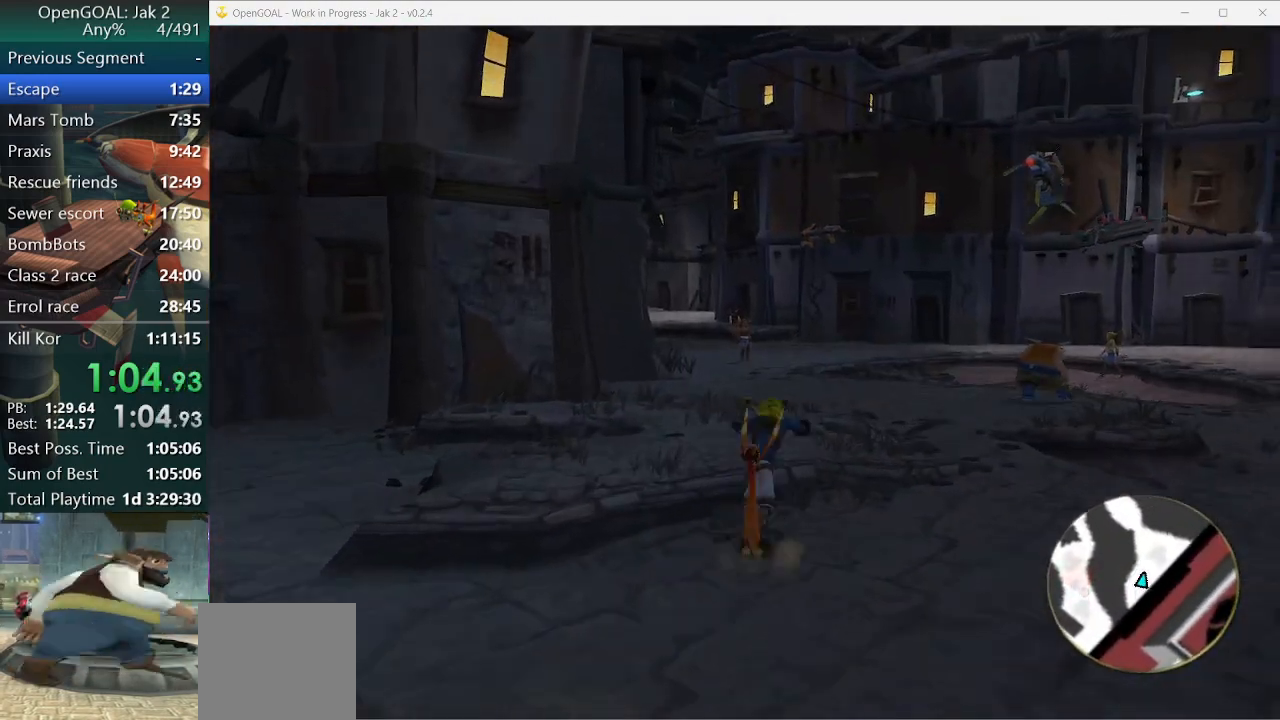
{"dt_ms": 500, "buttons": [], "left_stick": "up", "right_stick": "center"}
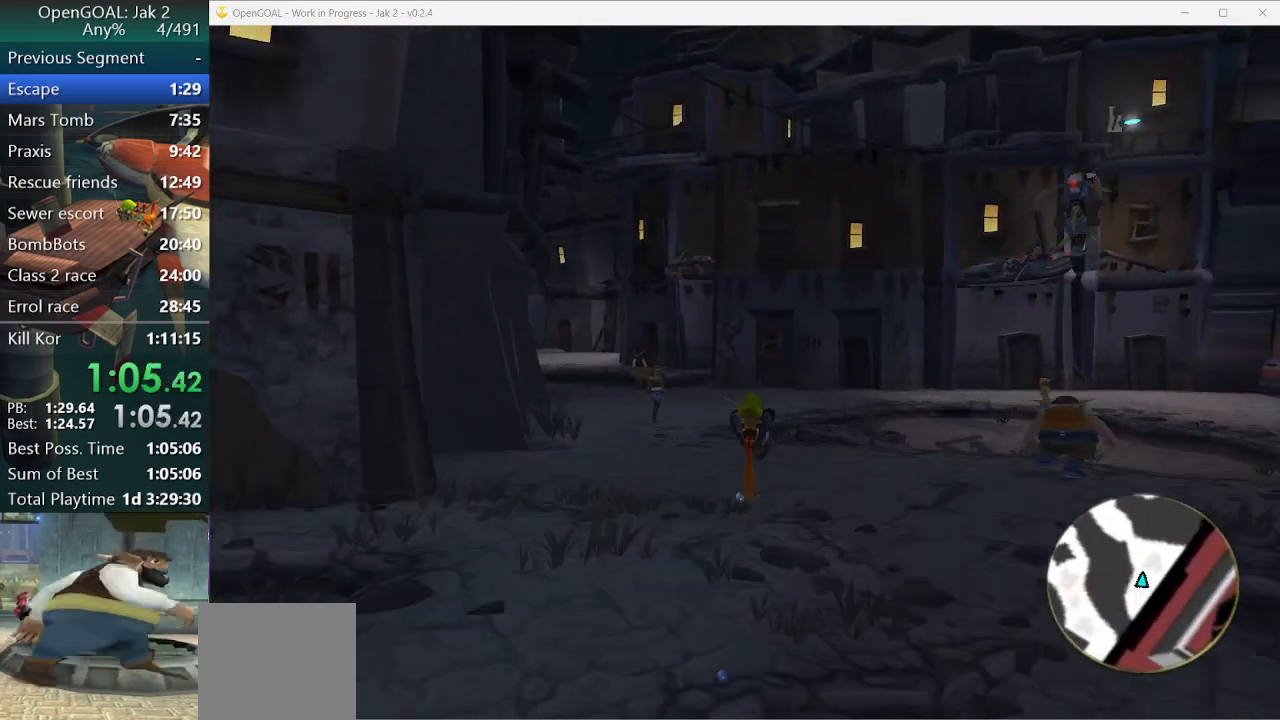
{"dt_ms": 500, "buttons": [], "left_stick": "up", "right_stick": "center", "events": [[100, "SQUARE", "down"], [467, "SQUARE", "up"]]}
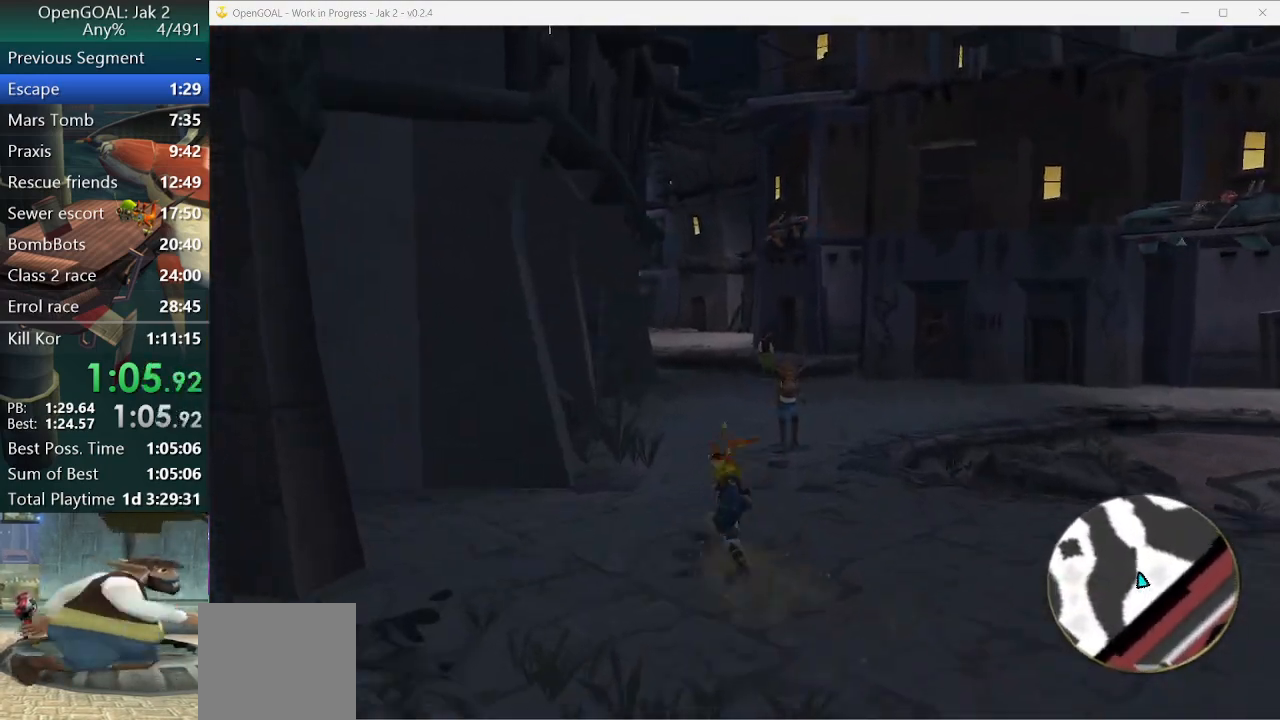
{"dt_ms": 500, "buttons": [], "left_stick": "up", "right_stick": "center", "events": [[33, "L1", "down"], [167, "CROSS", "down"], [200, "L1", "up"], [300, "CROSS", "up"]]}
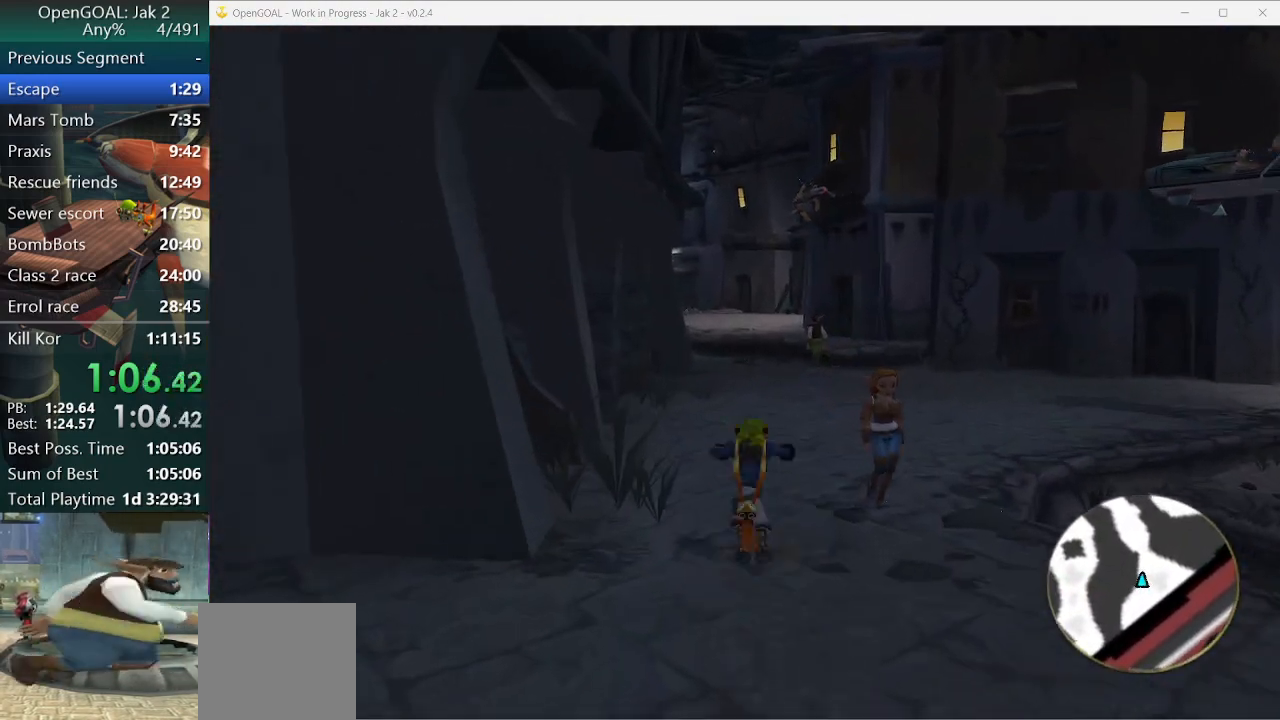
{"dt_ms": 500, "buttons": [], "left_stick": "up", "right_stick": "center", "events": []}
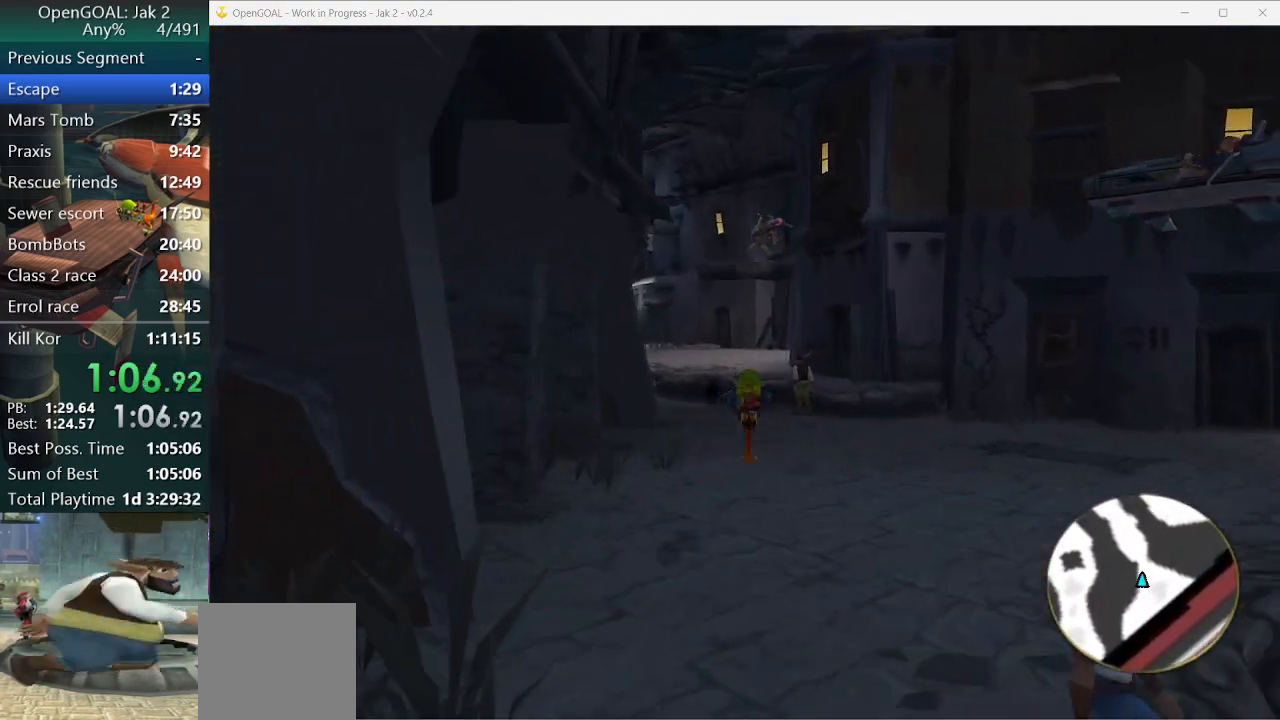
{"dt_ms": 500, "buttons": ["SQUARE"], "left_stick": "up", "right_stick": "center", "events": [[167, "SQUARE", "down"]]}
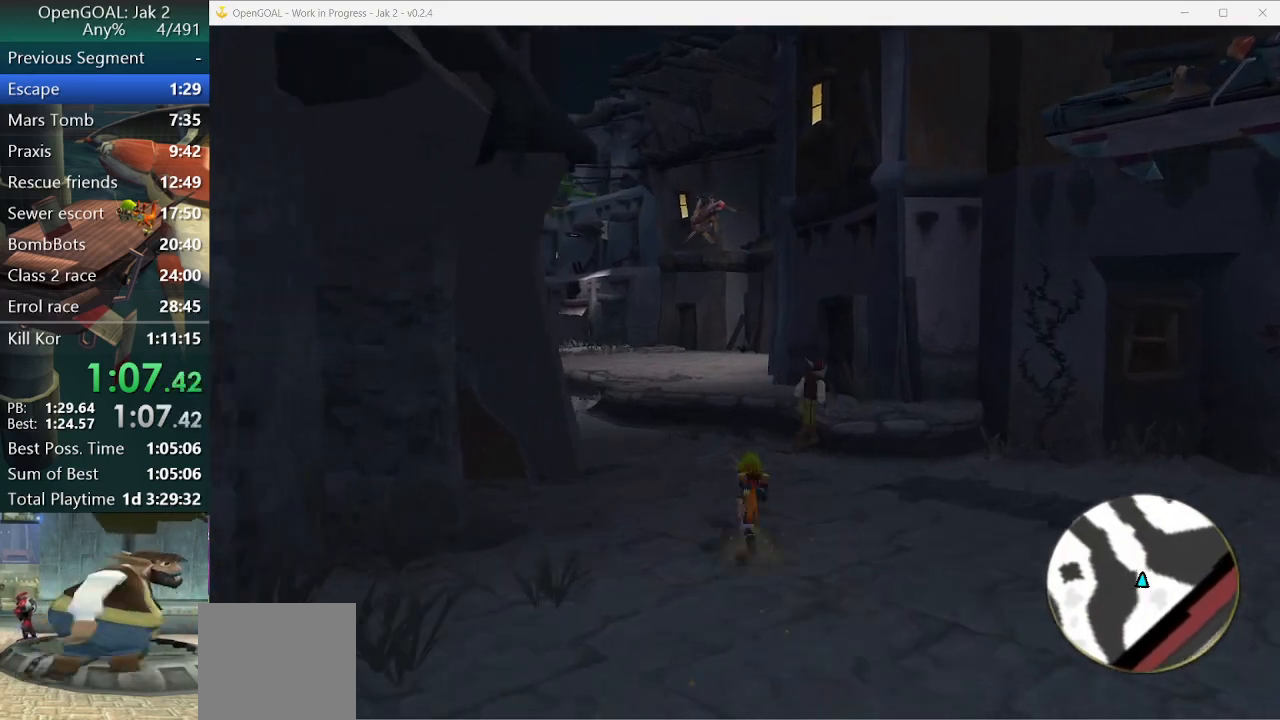
{"dt_ms": 500, "buttons": [], "left_stick": "up", "right_stick": "center", "events": [[67, "SQUARE", "up"], [167, "left_stick", "up-left"], [267, "L1", "down"], [367, "CROSS", "down"], [400, "L1", "up"], [400, "left_stick", "up"], [500, "CROSS", "up"]]}
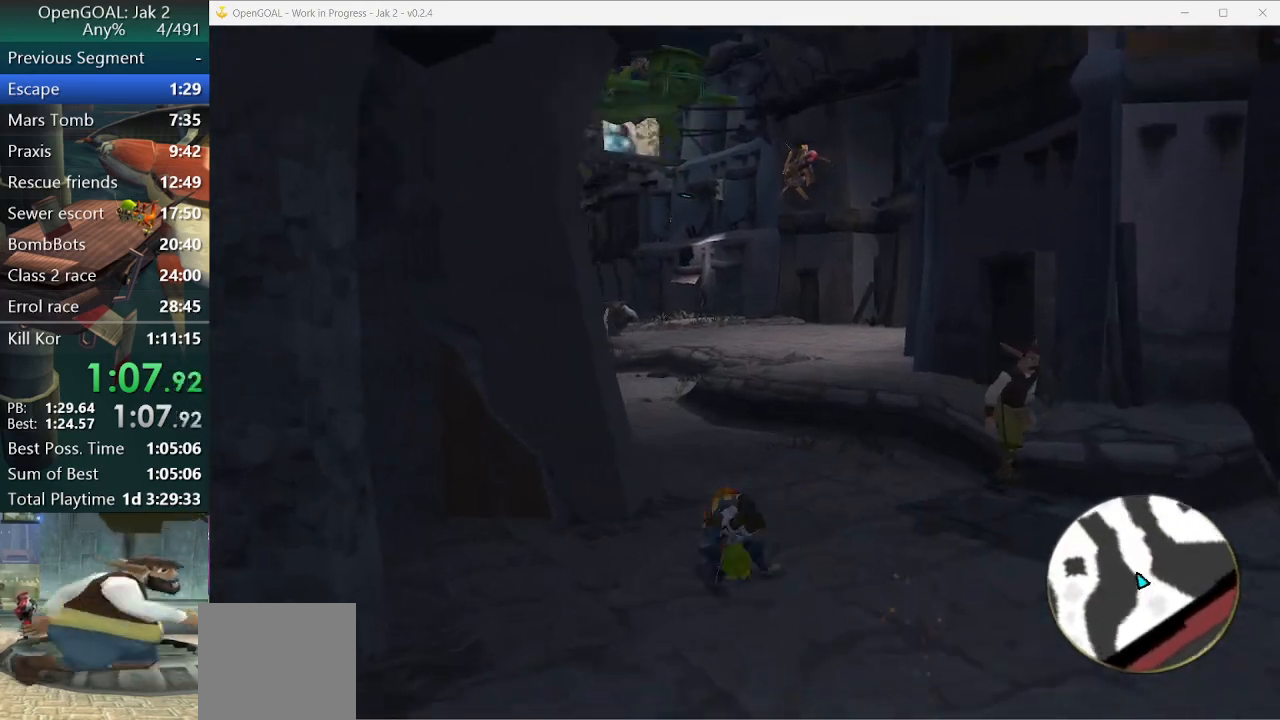
{"dt_ms": 500, "buttons": [], "left_stick": "up-right", "right_stick": "center", "events": [[67, "left_stick", "up-right"]]}
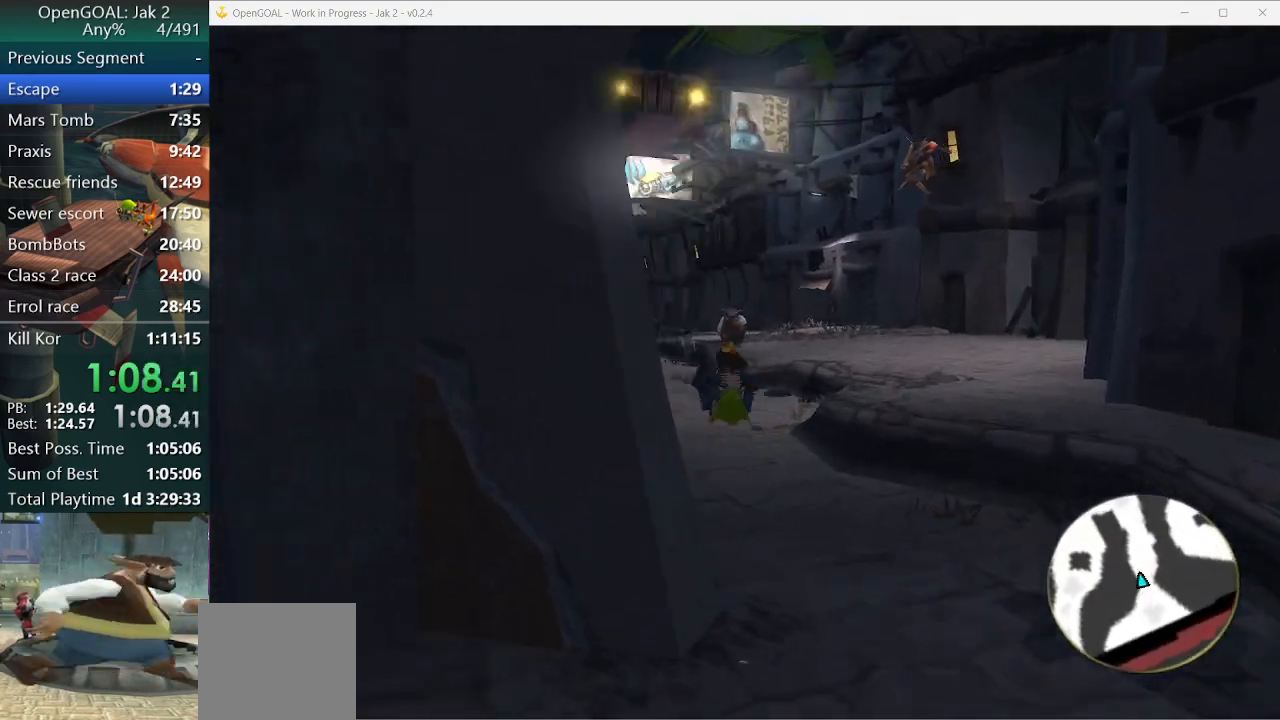
{"dt_ms": 500, "buttons": ["SQUARE"], "left_stick": "up", "right_stick": "center", "events": [[367, "SQUARE", "down"], [467, "left_stick", "up"]]}
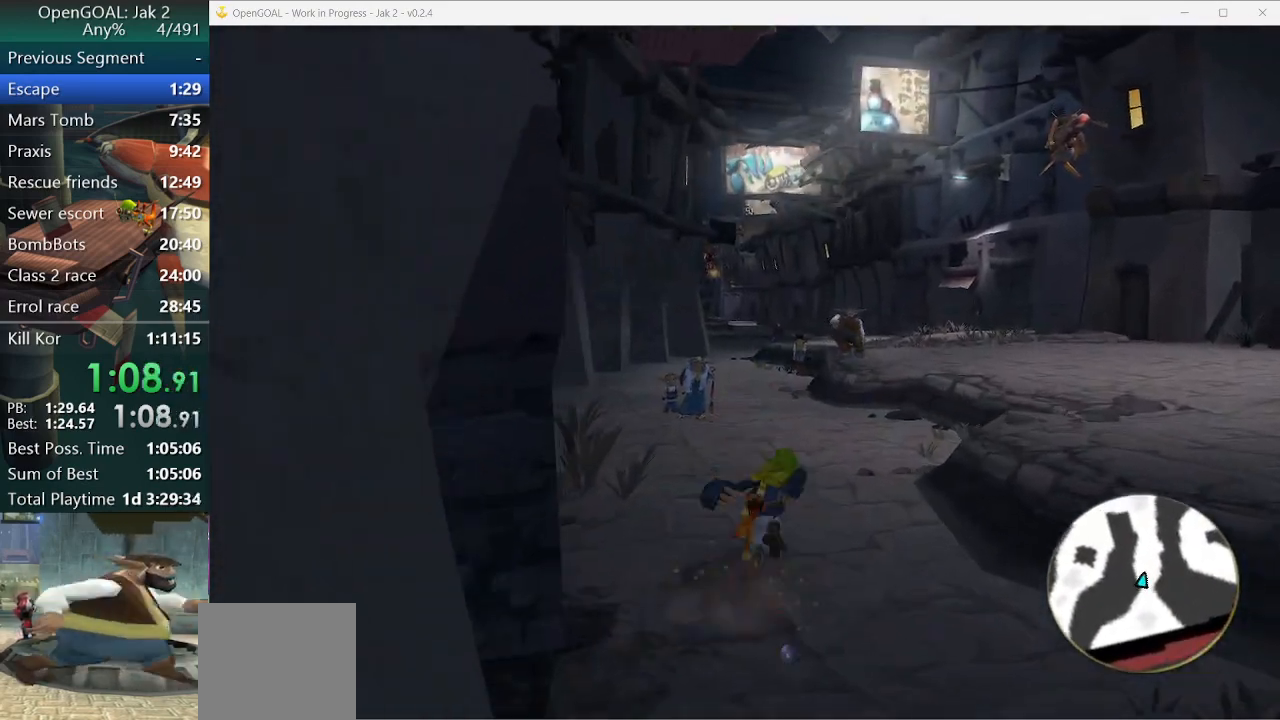
{"dt_ms": 500, "buttons": ["SQUARE"], "left_stick": "up", "right_stick": "center", "events": [[400, "SQUARE", "up"], [467, "SQUARE", "down"]]}
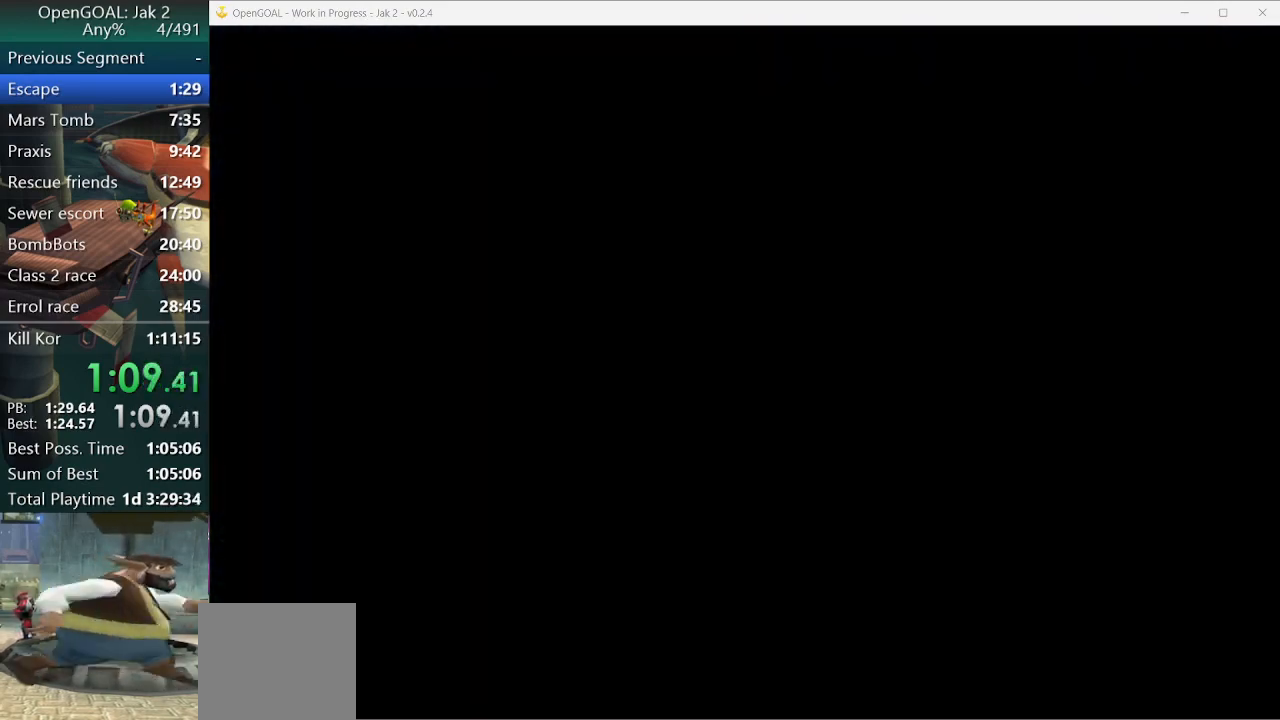
{"dt_ms": 1000, "buttons": [], "left_stick": "up", "right_stick": "center"}
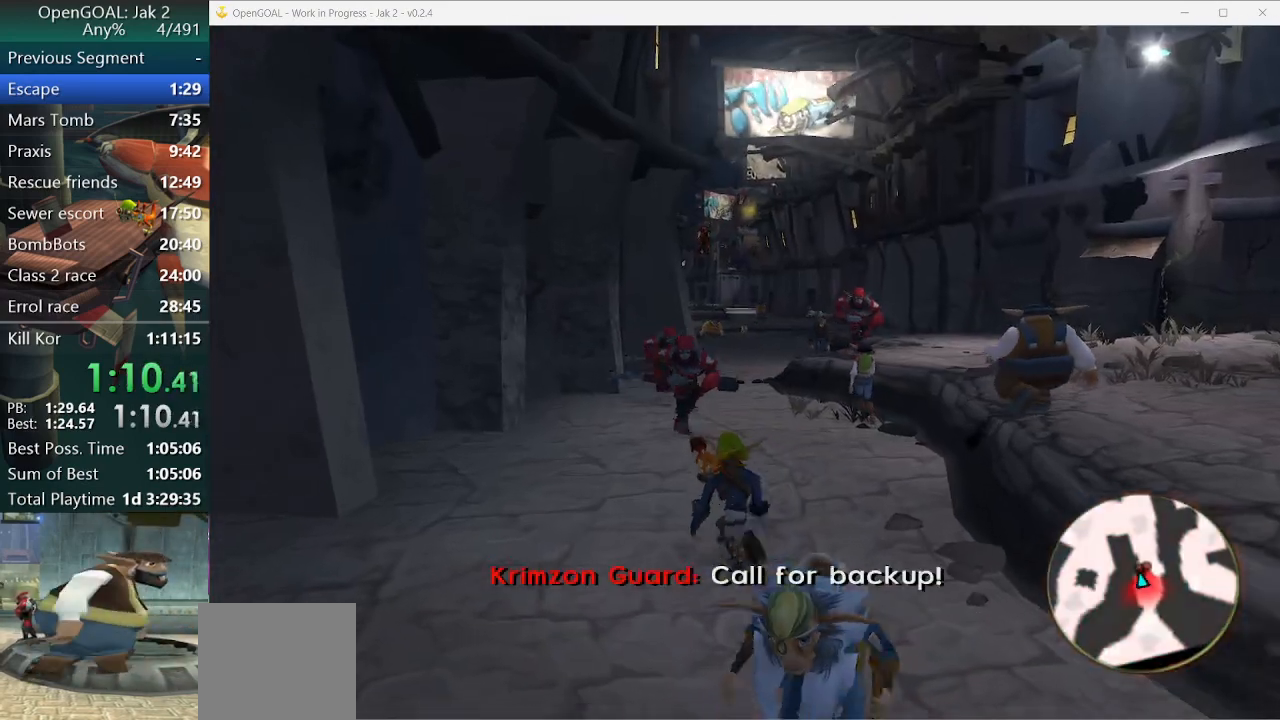
{"dt_ms": 500, "buttons": ["SQUARE"], "left_stick": "up", "right_stick": "center", "events": [[200, "SQUARE", "down"]]}
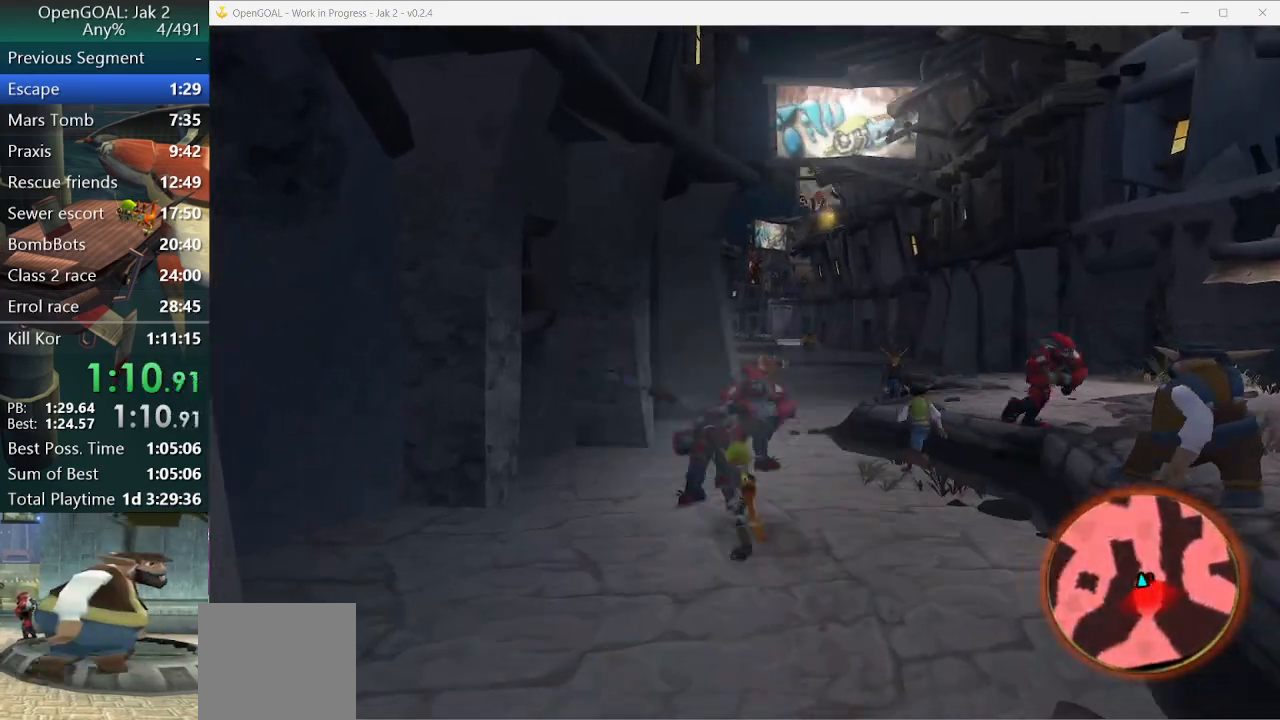
{"dt_ms": 500, "buttons": [], "left_stick": "up", "right_stick": "center", "events": [[33, "SQUARE", "up"], [167, "CIRCLE", "down"], [267, "CIRCLE", "up"], [367, "CIRCLE", "down"], [467, "CIRCLE", "up"]]}
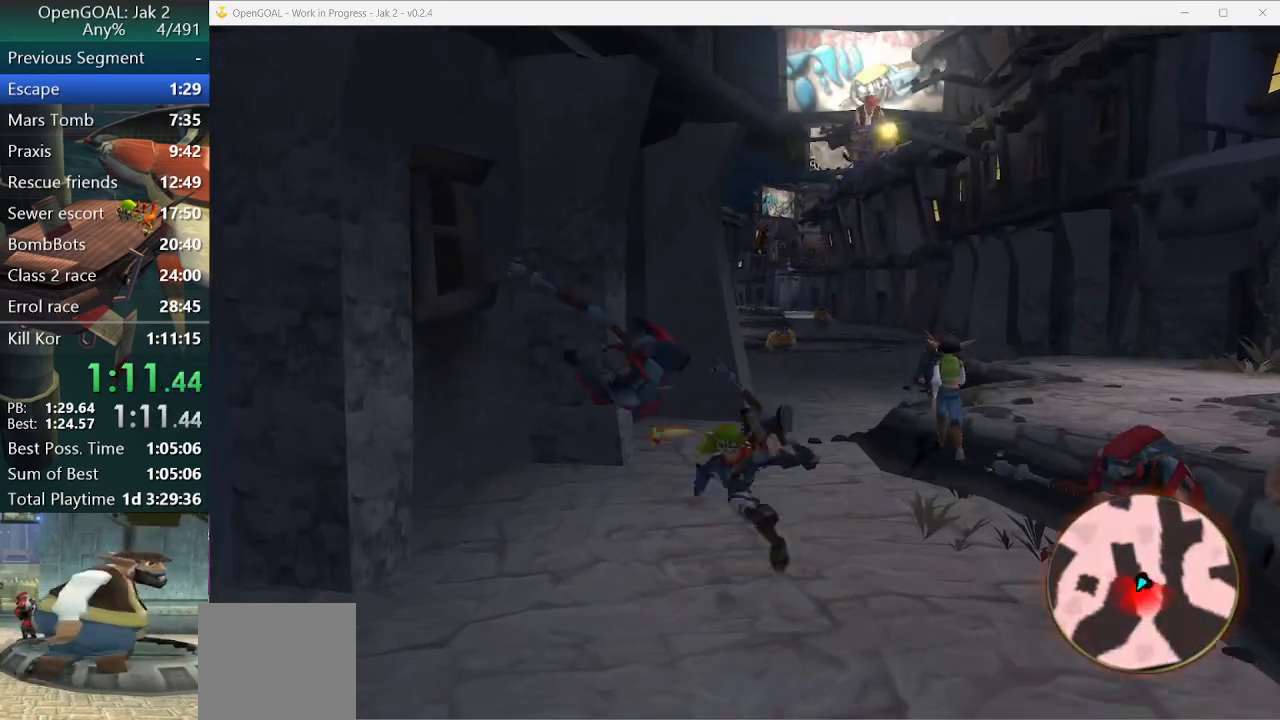
{"dt_ms": 500, "buttons": ["SQUARE"], "left_stick": "down-right", "right_stick": "center", "events": [[267, "left_stick", "right"], [300, "SQUARE", "down"], [333, "left_stick", "down-right"]]}
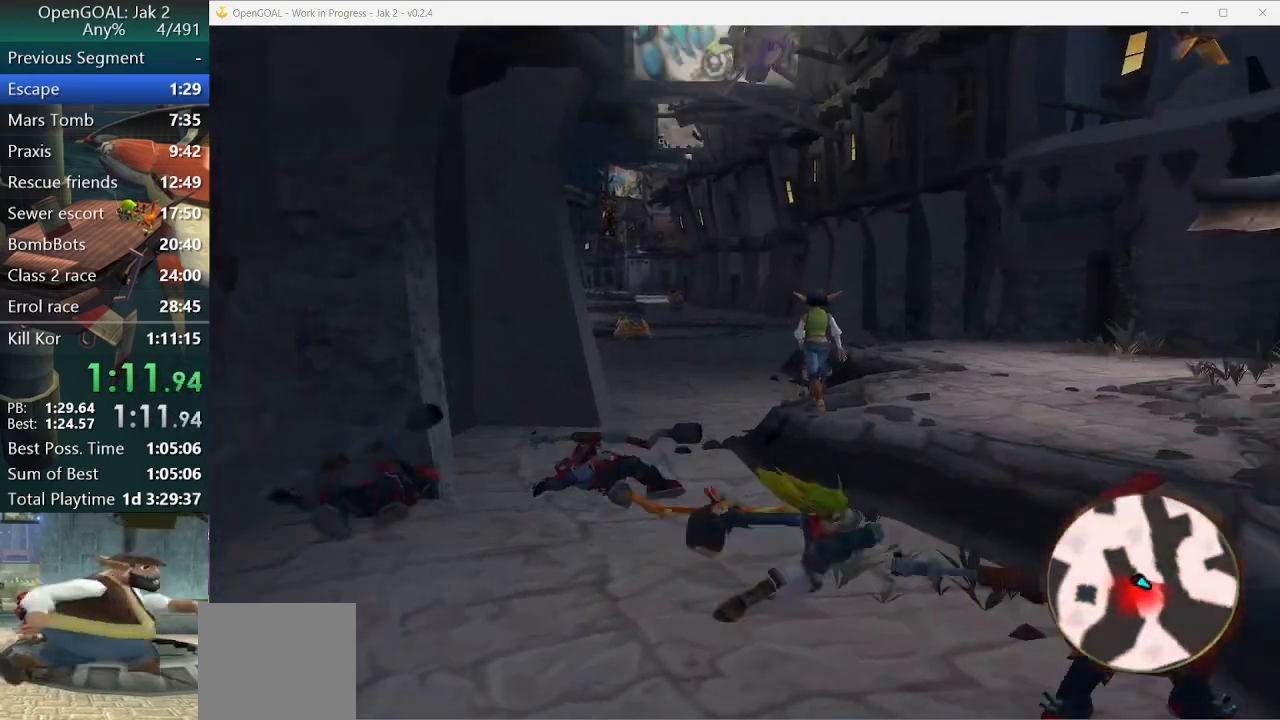
{"dt_ms": 500, "buttons": ["CIRCLE"], "left_stick": "left", "right_stick": "center", "events": [[67, "SQUARE", "up"], [167, "CIRCLE", "down"], [233, "CIRCLE", "up"], [300, "left_stick", "right"], [333, "CIRCLE", "down"], [400, "CIRCLE", "up"], [433, "left_stick", "up"], [467, "CIRCLE", "down"], [500, "left_stick", "left"]]}
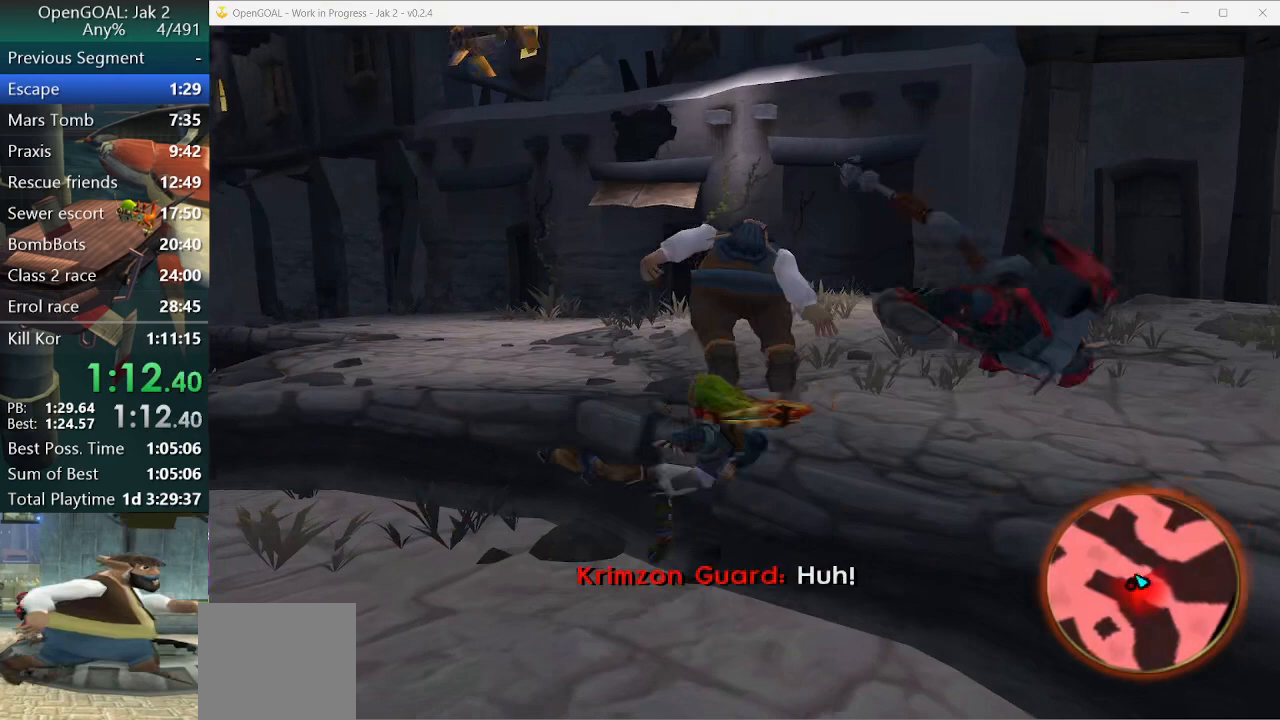
{"dt_ms": 500, "buttons": [], "left_stick": "left", "right_stick": "center", "events": [[67, "CIRCLE", "up"]]}
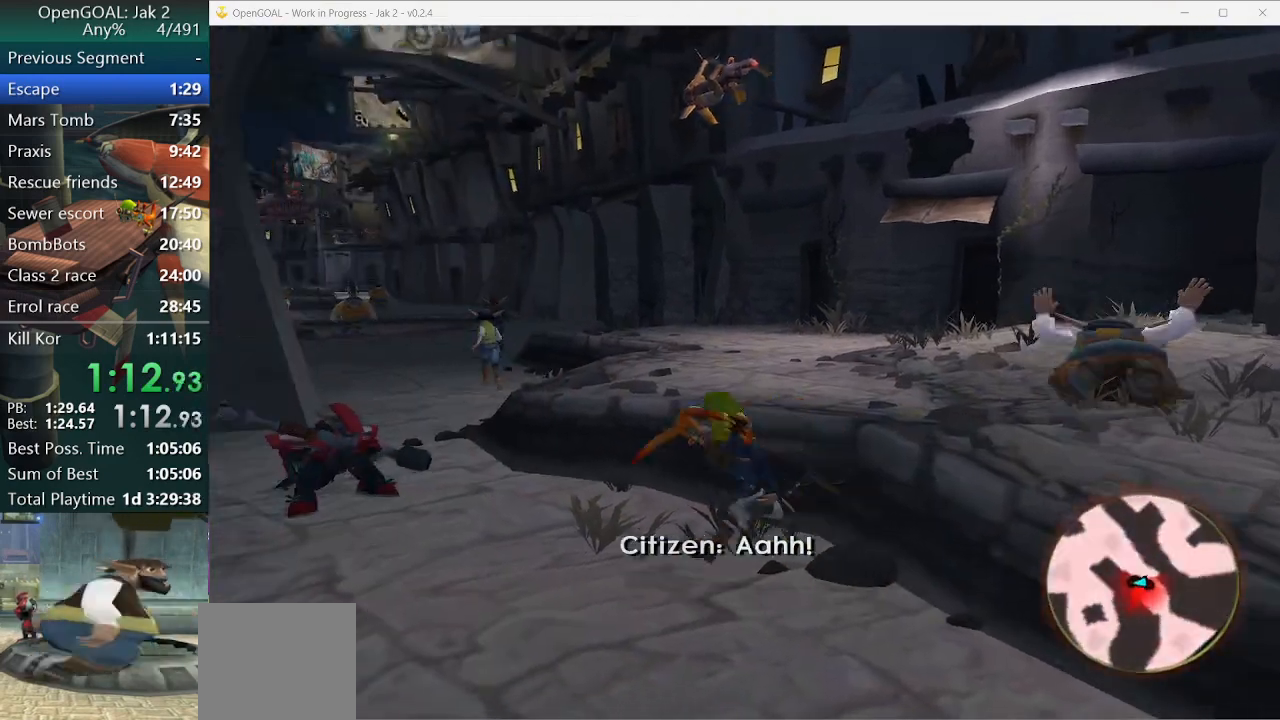
{"dt_ms": 500, "buttons": [], "left_stick": "right", "right_stick": "center", "events": [[167, "SQUARE", "down"], [167, "left_stick", "up-left"], [367, "SQUARE", "up"], [467, "left_stick", "right"]]}